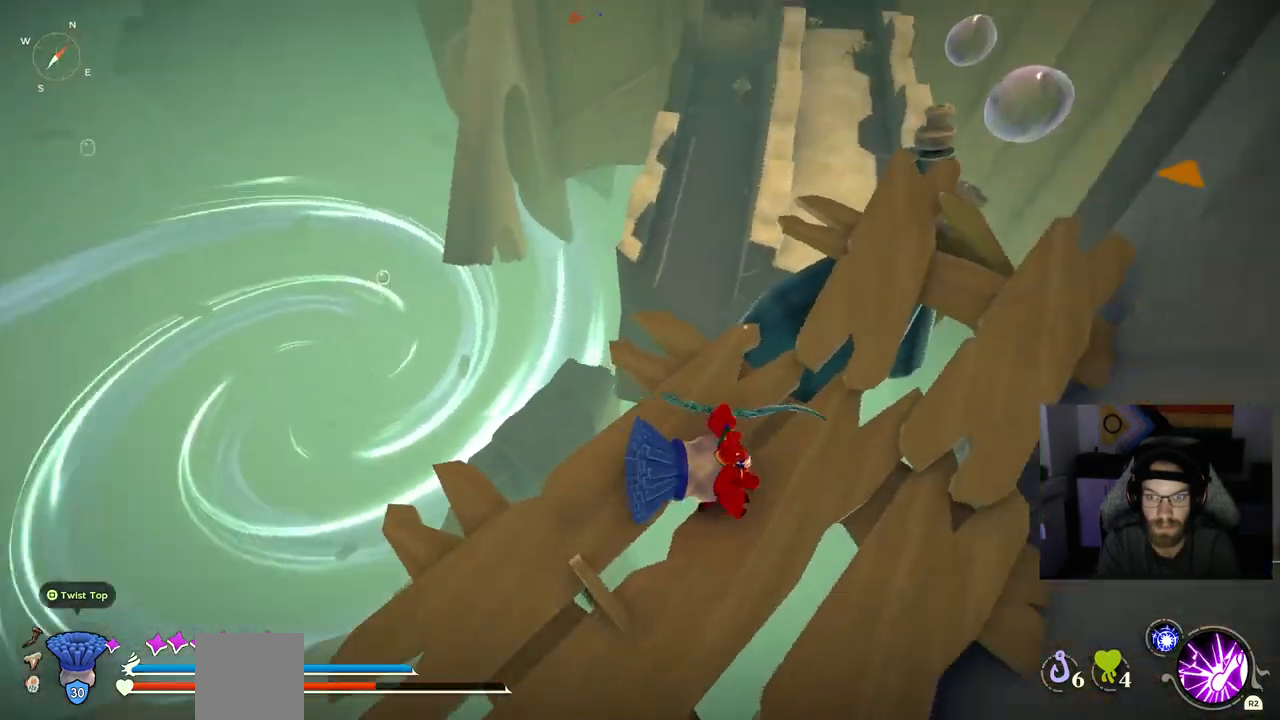
Gameplay with a controller (PlayStation layout); each line is a JSON object with the inputs held at the frame after it. "events" lists button and stick changes between this image and that frame as [ms after this image, input, new state], when the widget could be followed in between.
{"buttons": [], "left_stick": "up", "right_stick": "right", "events": [[200, "left_stick", "up"]]}
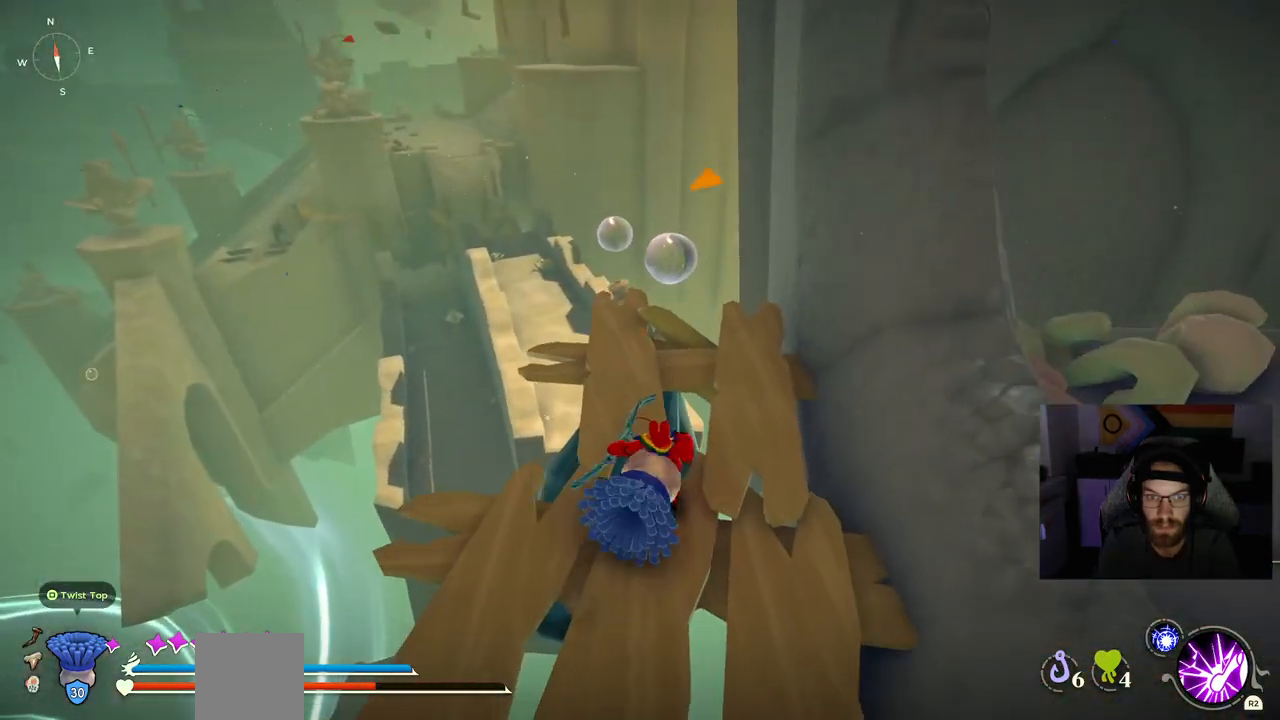
{"buttons": [], "left_stick": "up", "right_stick": "right", "events": []}
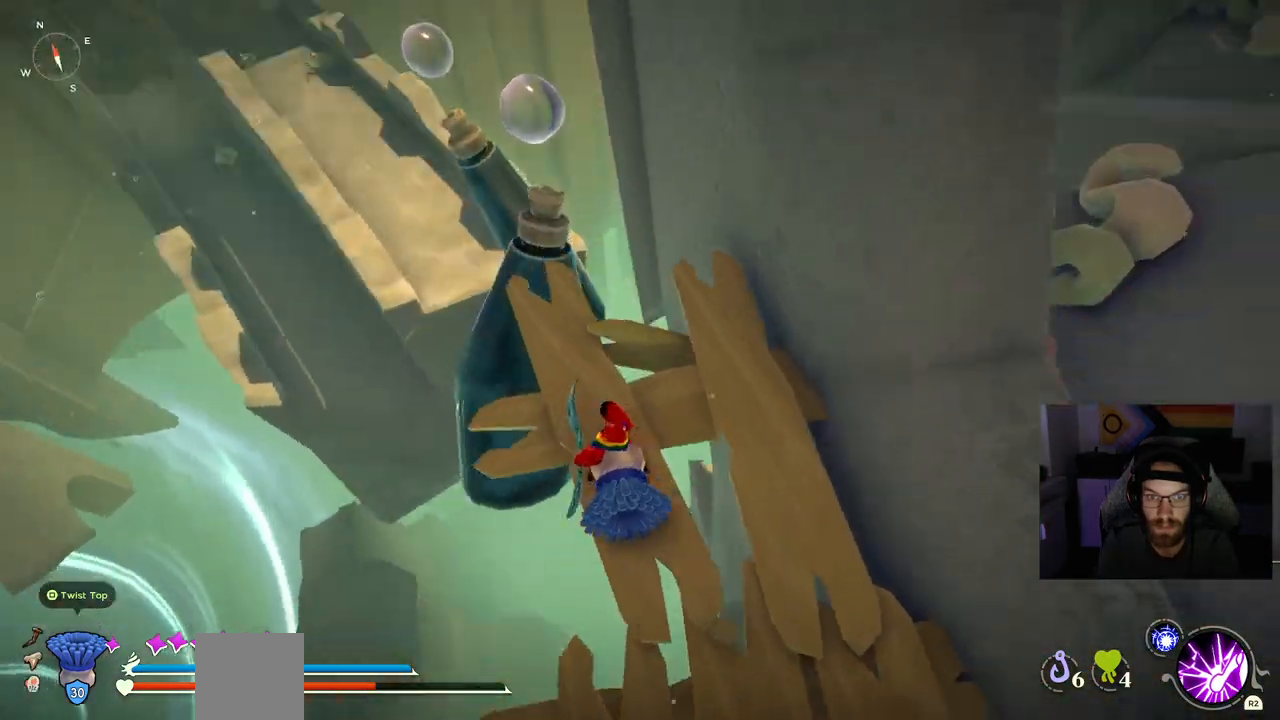
{"buttons": [], "left_stick": "center", "right_stick": "right", "events": [[167, "left_stick", "center"]]}
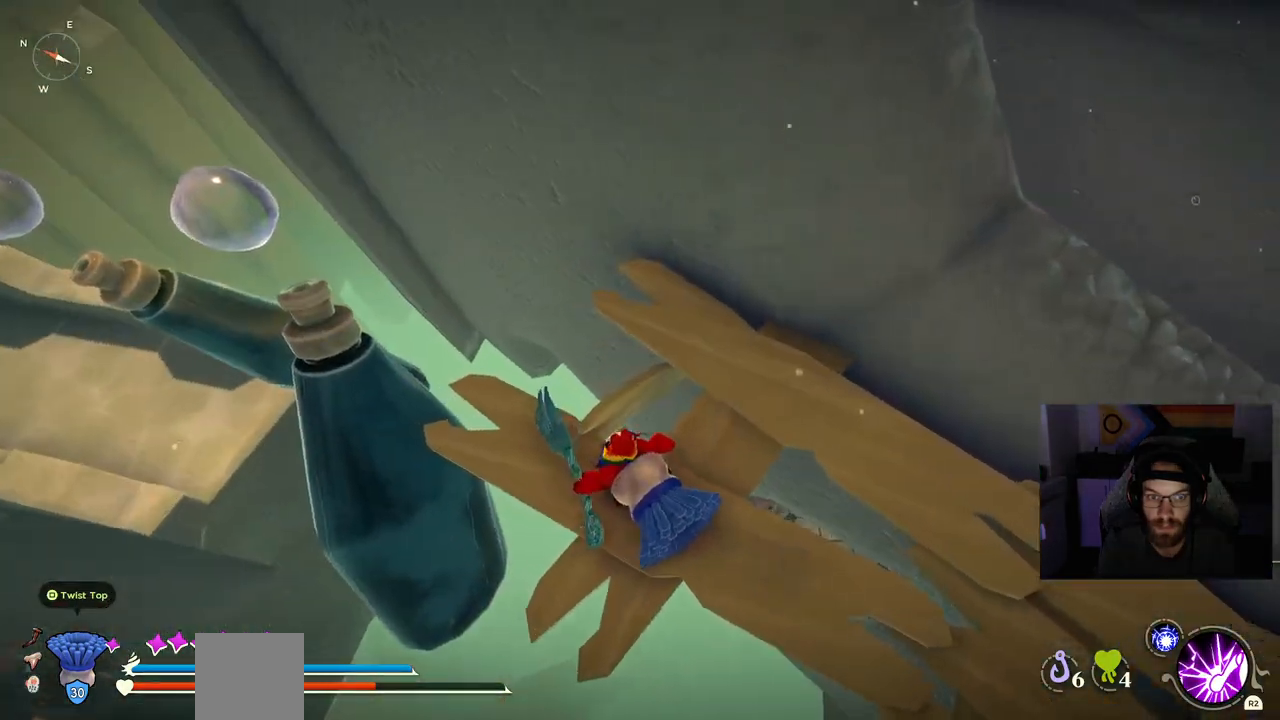
{"buttons": [], "left_stick": "up", "right_stick": "right", "events": [[350, "left_stick", "up"]]}
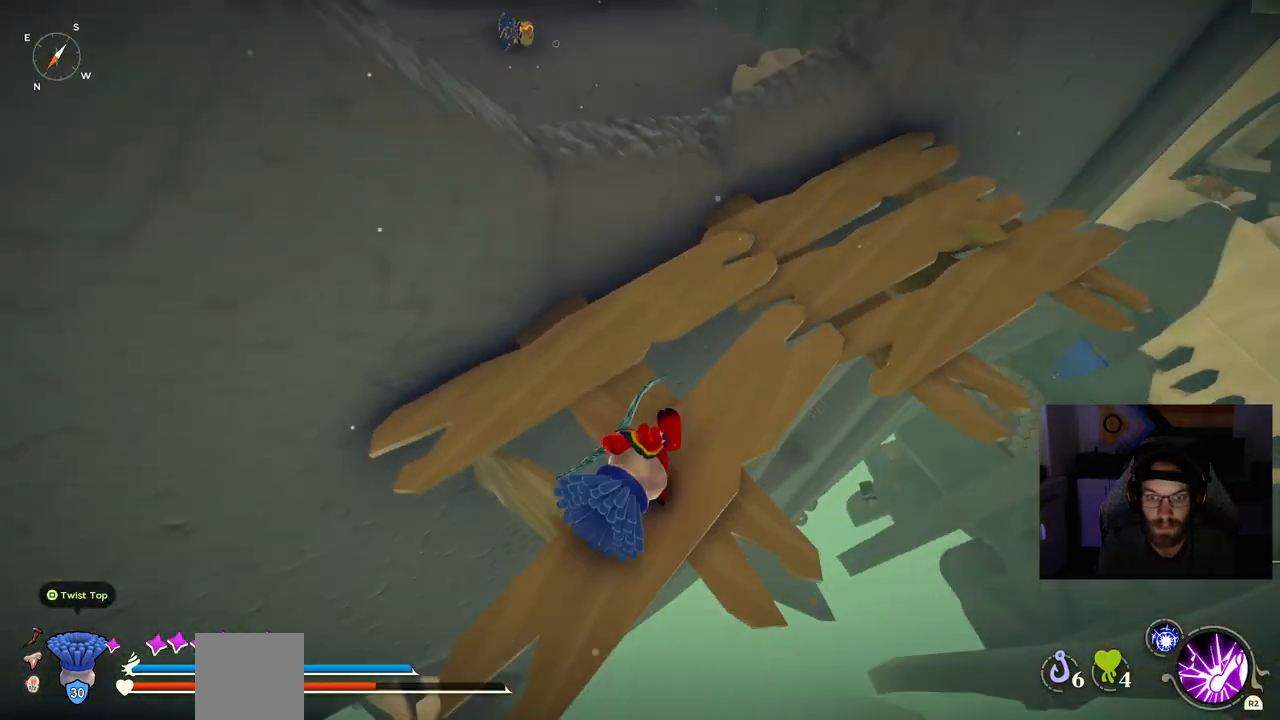
{"buttons": [], "left_stick": "up", "right_stick": "right", "events": []}
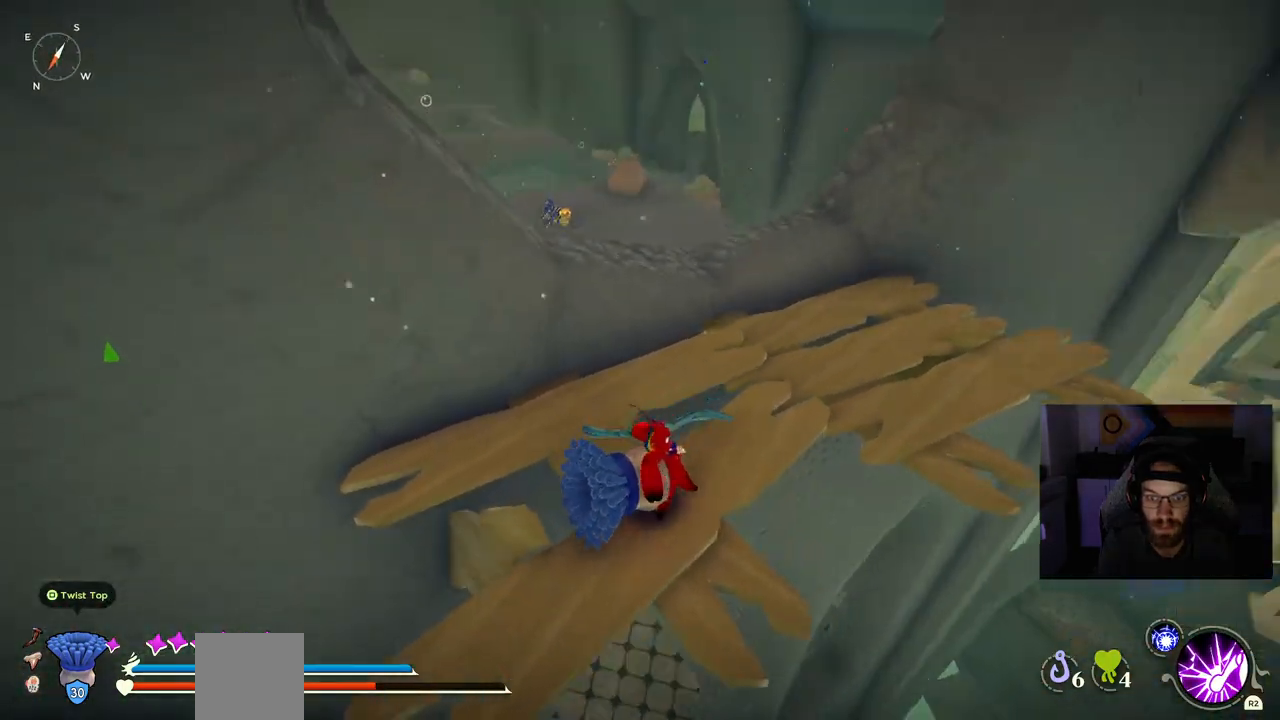
{"buttons": [], "left_stick": "up", "right_stick": "up-left", "events": [[483, "right_stick", "up-left"]]}
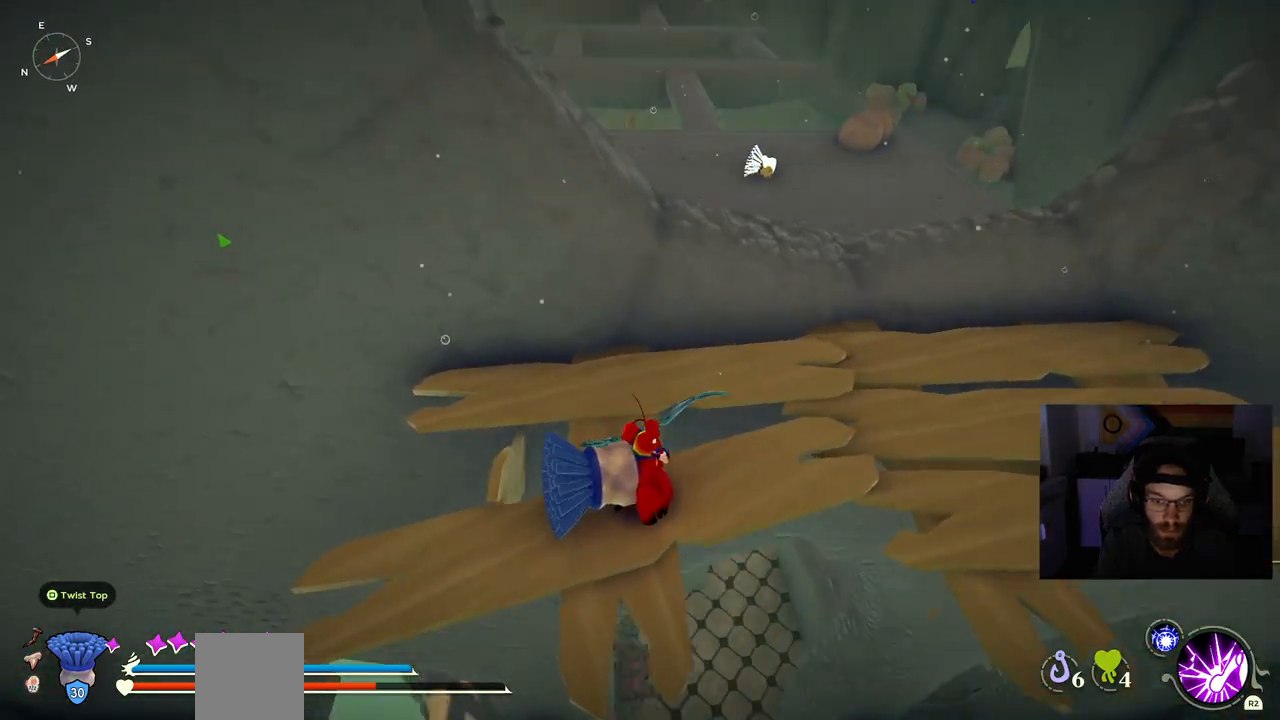
{"buttons": [], "left_stick": "center", "right_stick": "center", "events": [[133, "left_stick", "center"], [133, "right_stick", "center"], [317, "right_stick", "down-left"], [450, "right_stick", "center"]]}
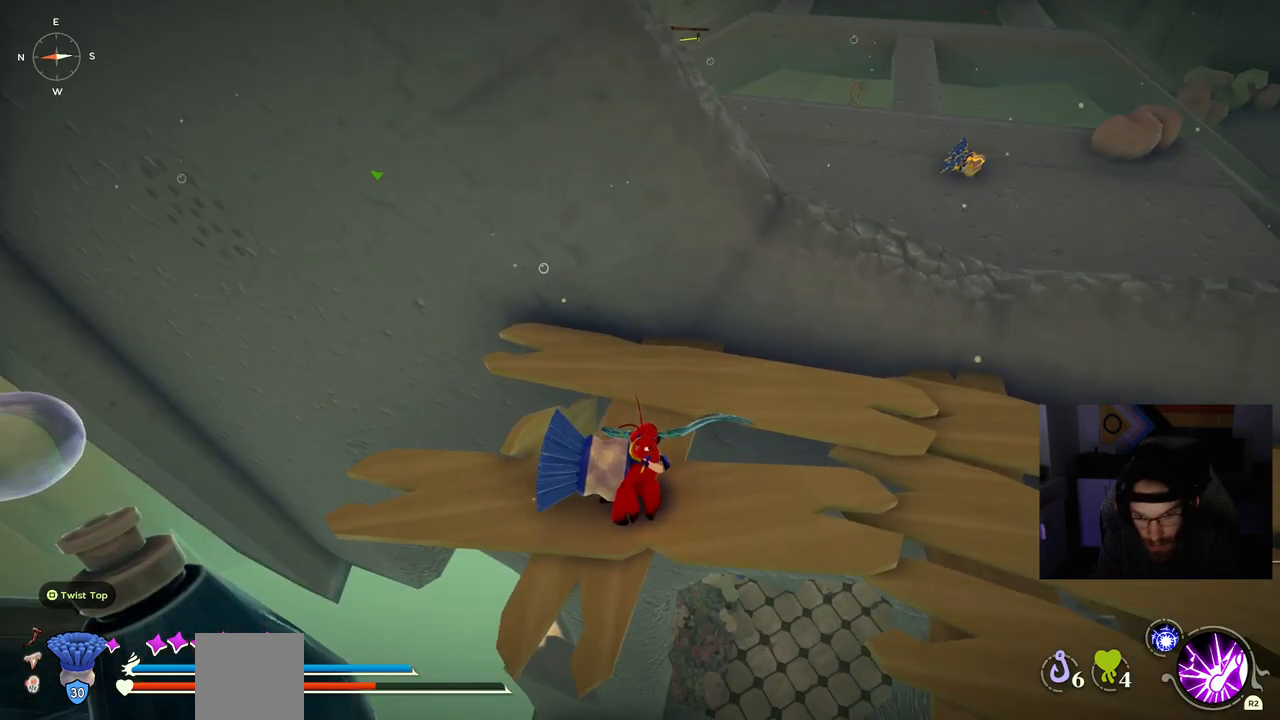
{"buttons": [], "left_stick": "center", "right_stick": "center", "events": []}
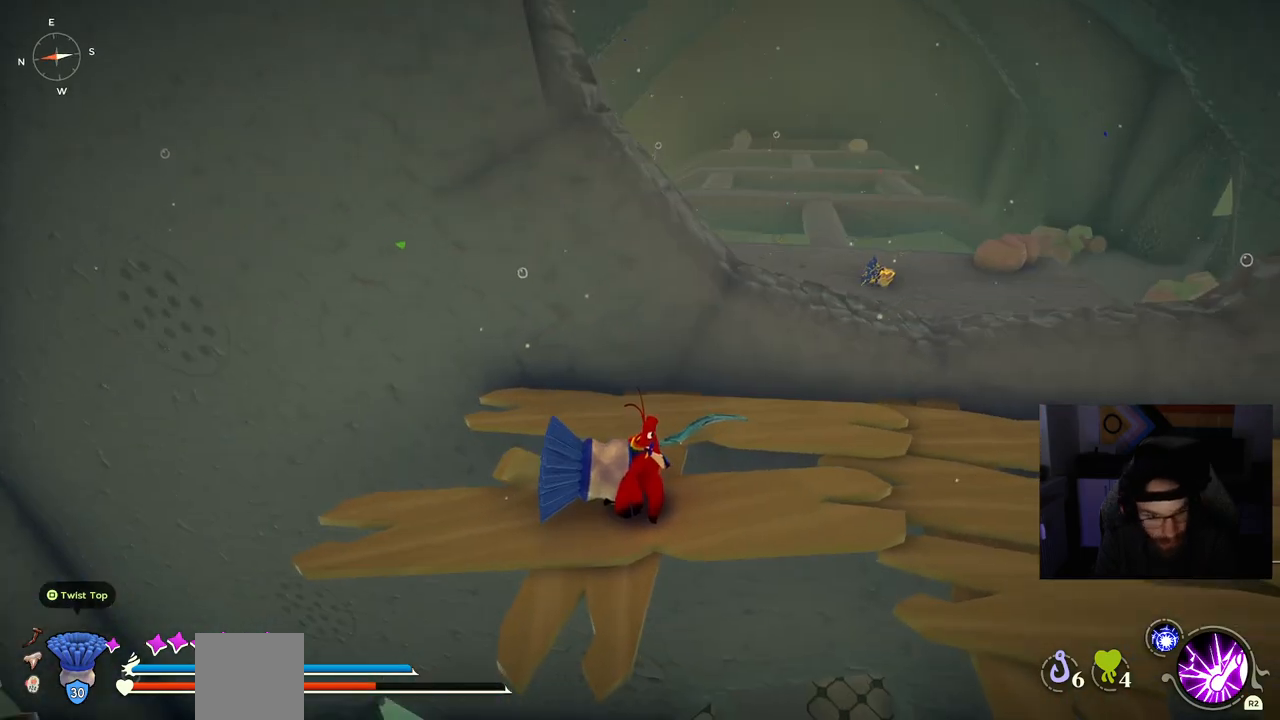
{"buttons": [], "left_stick": "center", "right_stick": "down-left", "events": [[17, "right_stick", "left"], [350, "right_stick", "down-left"]]}
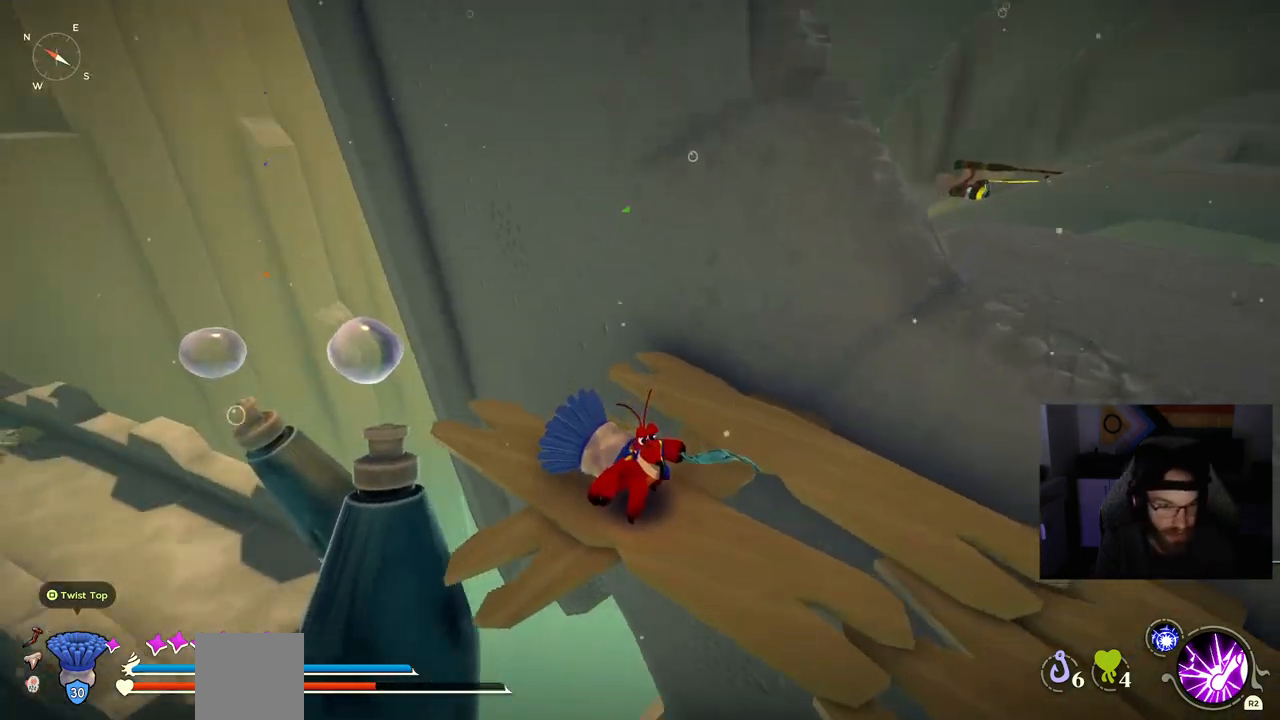
{"buttons": [], "left_stick": "center", "right_stick": "center", "events": [[183, "right_stick", "up-left"], [233, "right_stick", "center"]]}
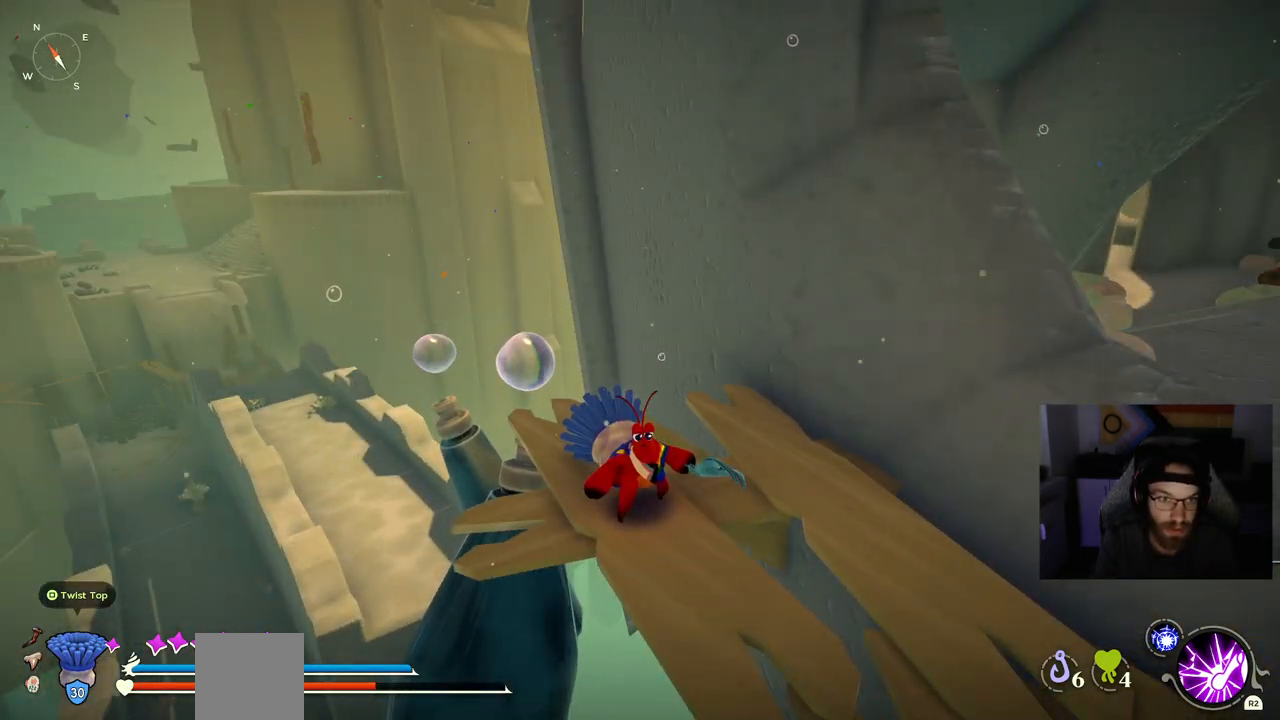
{"buttons": [], "left_stick": "center", "right_stick": "left", "events": [[150, "right_stick", "down-left"], [283, "right_stick", "left"]]}
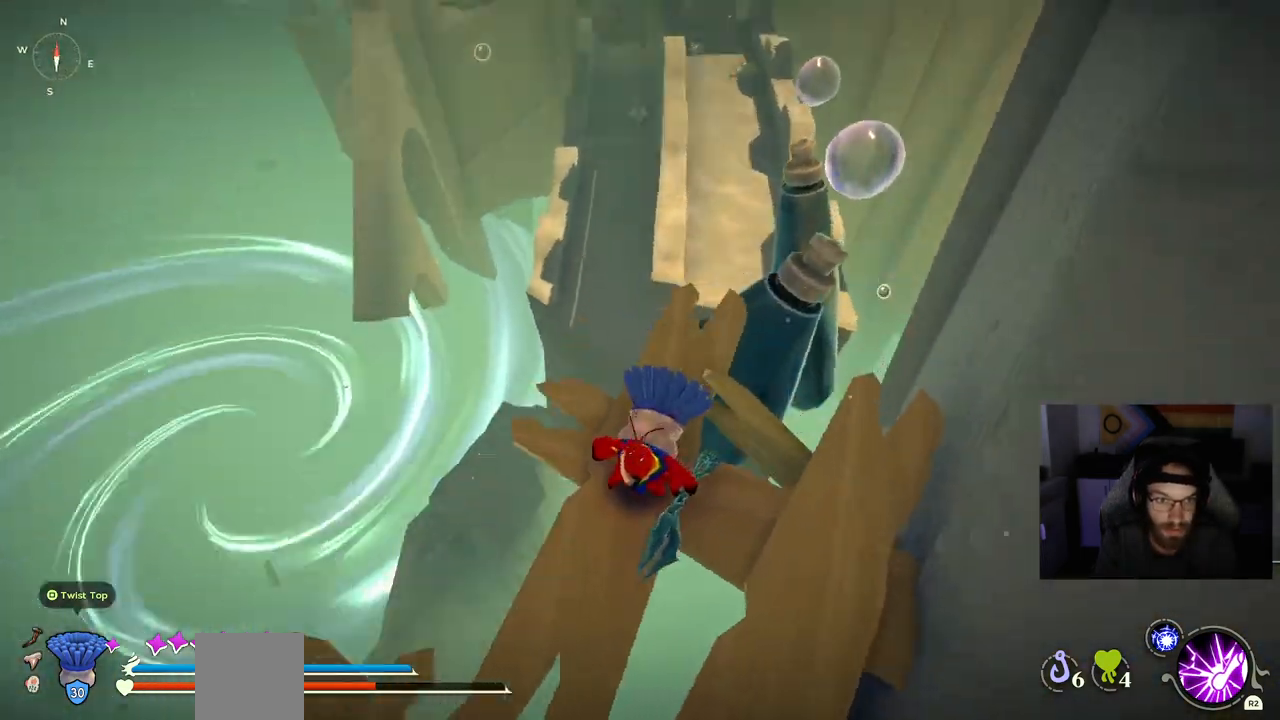
{"buttons": [], "left_stick": "center", "right_stick": "center", "events": [[167, "right_stick", "center"]]}
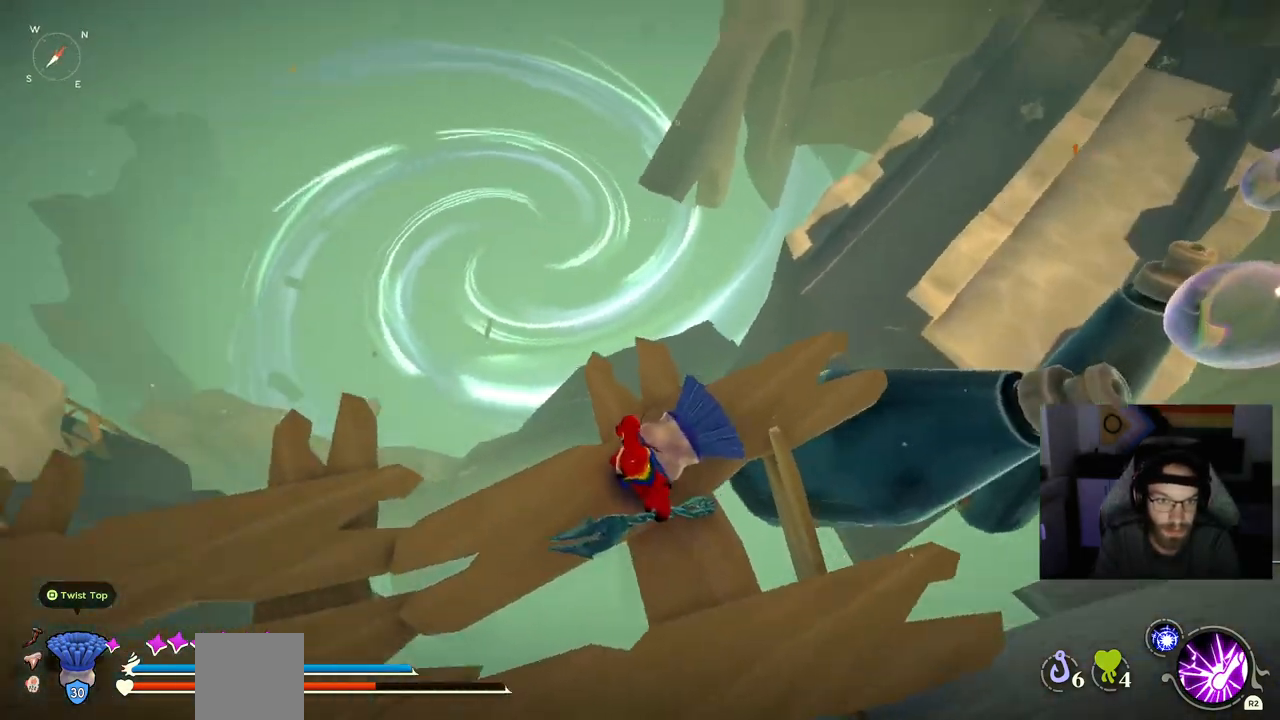
{"buttons": [], "left_stick": "center", "right_stick": "left", "events": [[433, "right_stick", "left"]]}
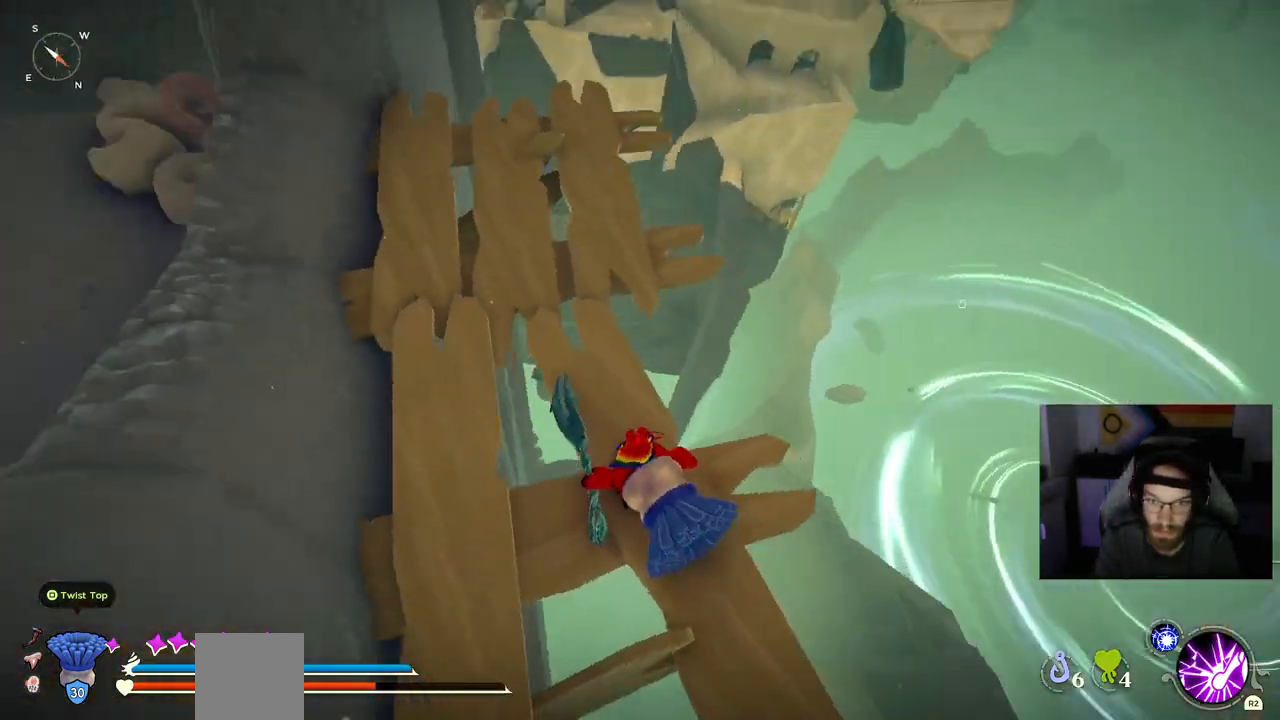
{"buttons": [], "left_stick": "center", "right_stick": "center", "events": [[167, "right_stick", "center"], [417, "right_stick", "up-left"], [467, "right_stick", "center"]]}
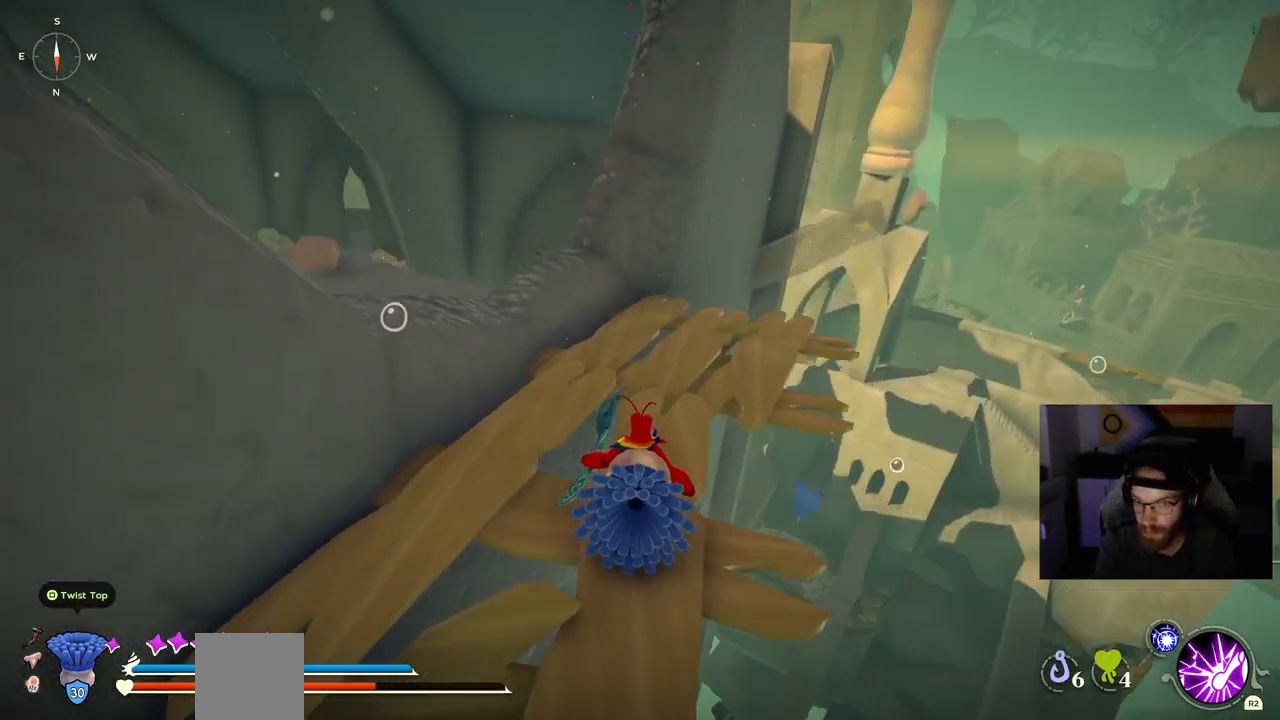
{"buttons": ["CROSS"], "left_stick": "up-left", "right_stick": "center", "events": [[217, "right_stick", "left"], [400, "left_stick", "up-left"], [400, "right_stick", "center"], [483, "CROSS", "down"]]}
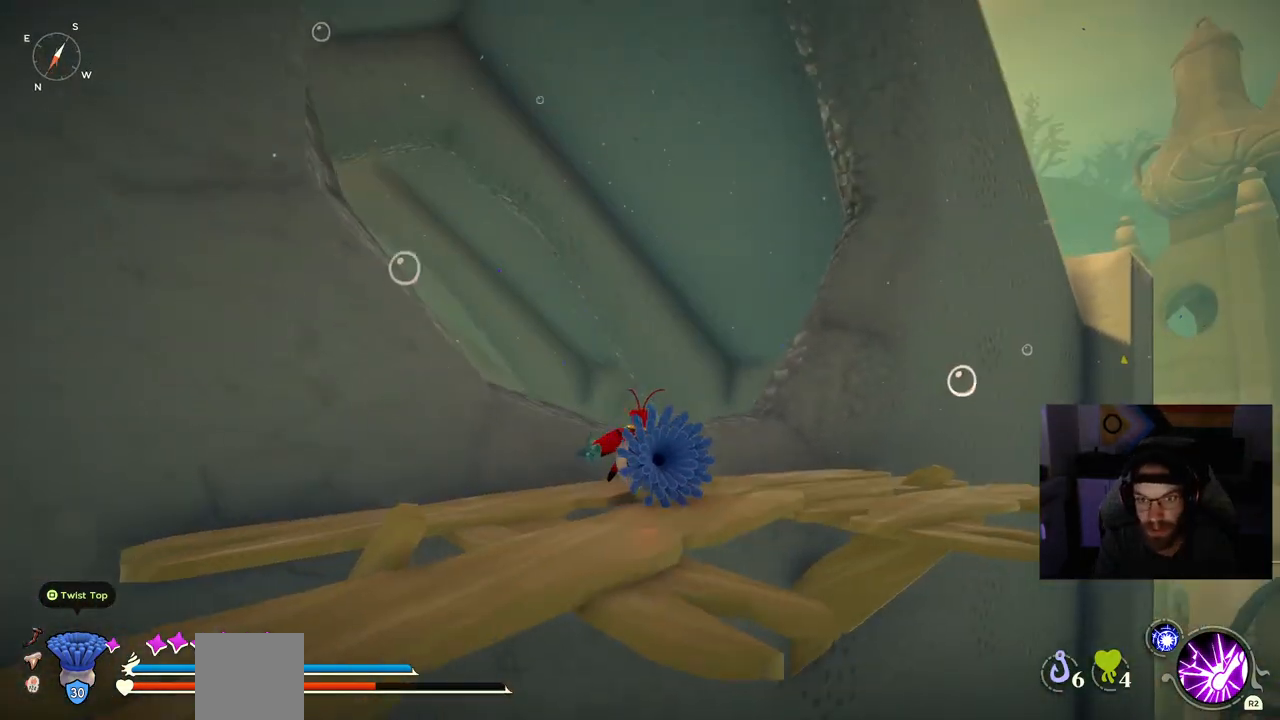
{"buttons": [], "left_stick": "up", "right_stick": "center", "events": [[150, "CROSS", "up"], [383, "left_stick", "up"]]}
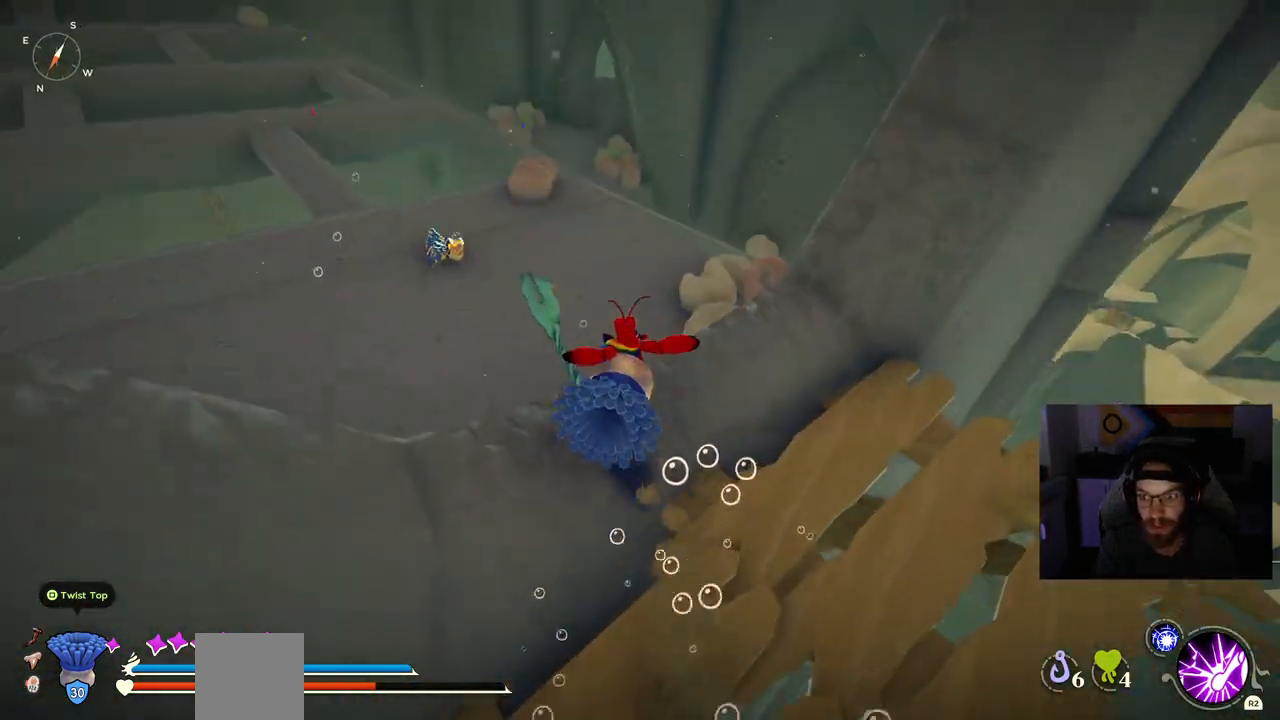
{"buttons": [], "left_stick": "up", "right_stick": "left", "events": [[400, "right_stick", "left"]]}
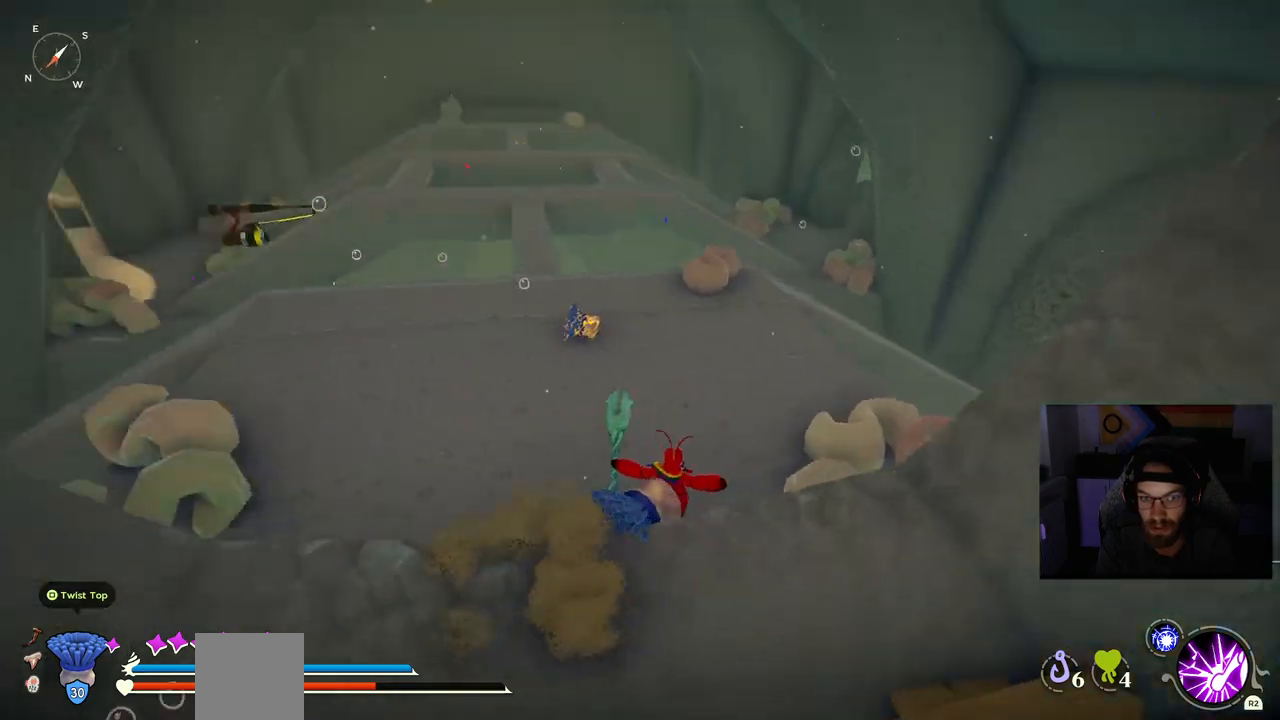
{"buttons": [], "left_stick": "up", "right_stick": "up-left", "events": [[417, "right_stick", "up-left"]]}
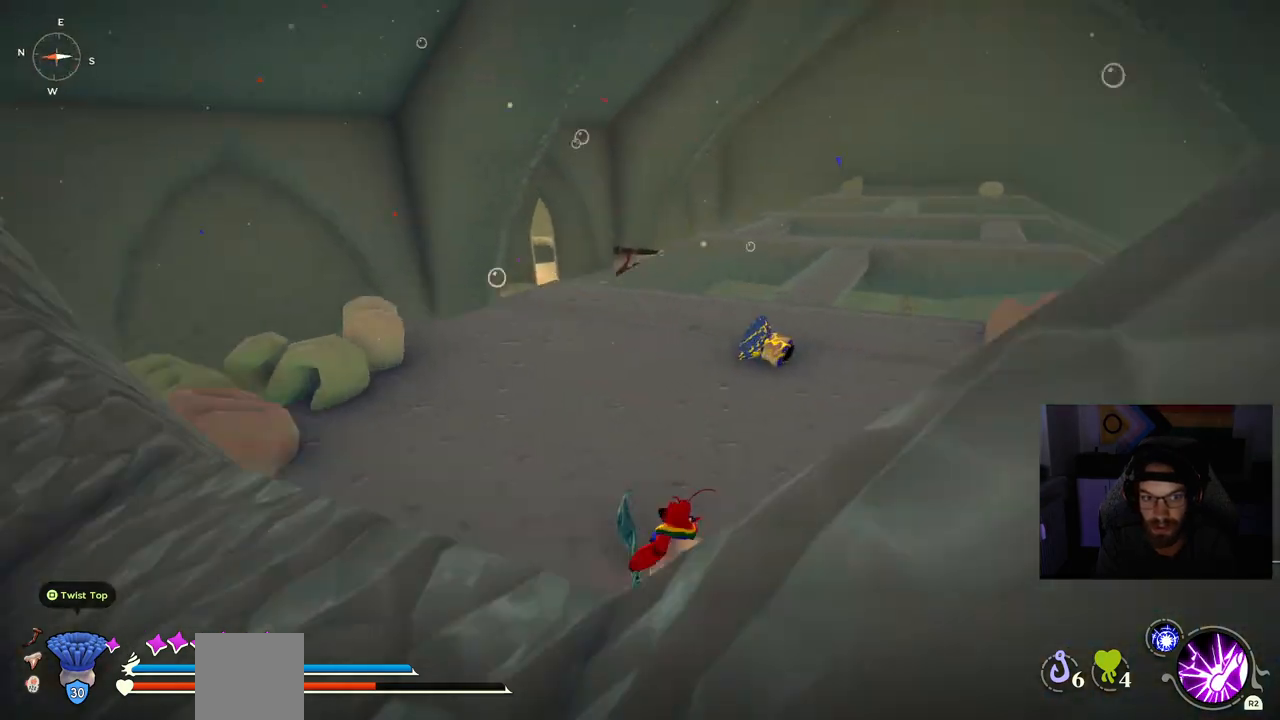
{"buttons": ["CIRCLE"], "left_stick": "up", "right_stick": "up-left", "events": [[150, "CIRCLE", "down"]]}
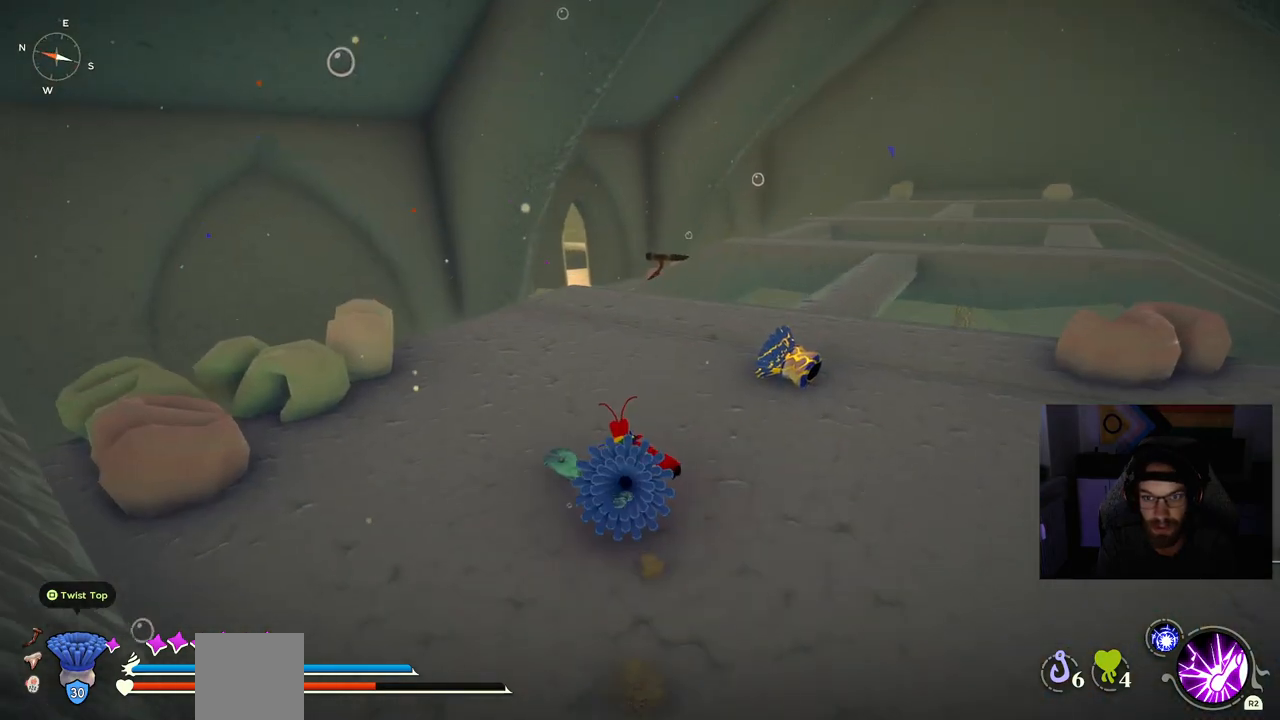
{"buttons": [], "left_stick": "up", "right_stick": "down-left", "events": [[183, "CIRCLE", "up"], [333, "right_stick", "down-left"]]}
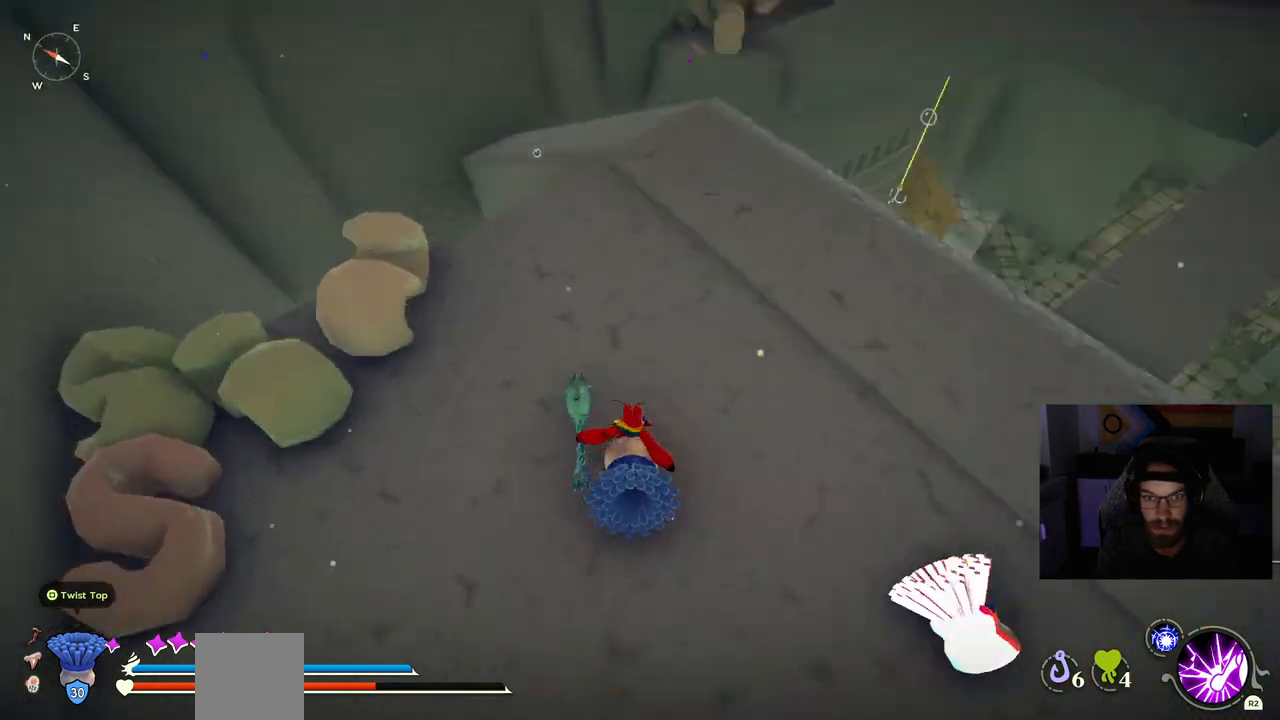
{"buttons": [], "left_stick": "up", "right_stick": "left", "events": [[117, "right_stick", "left"]]}
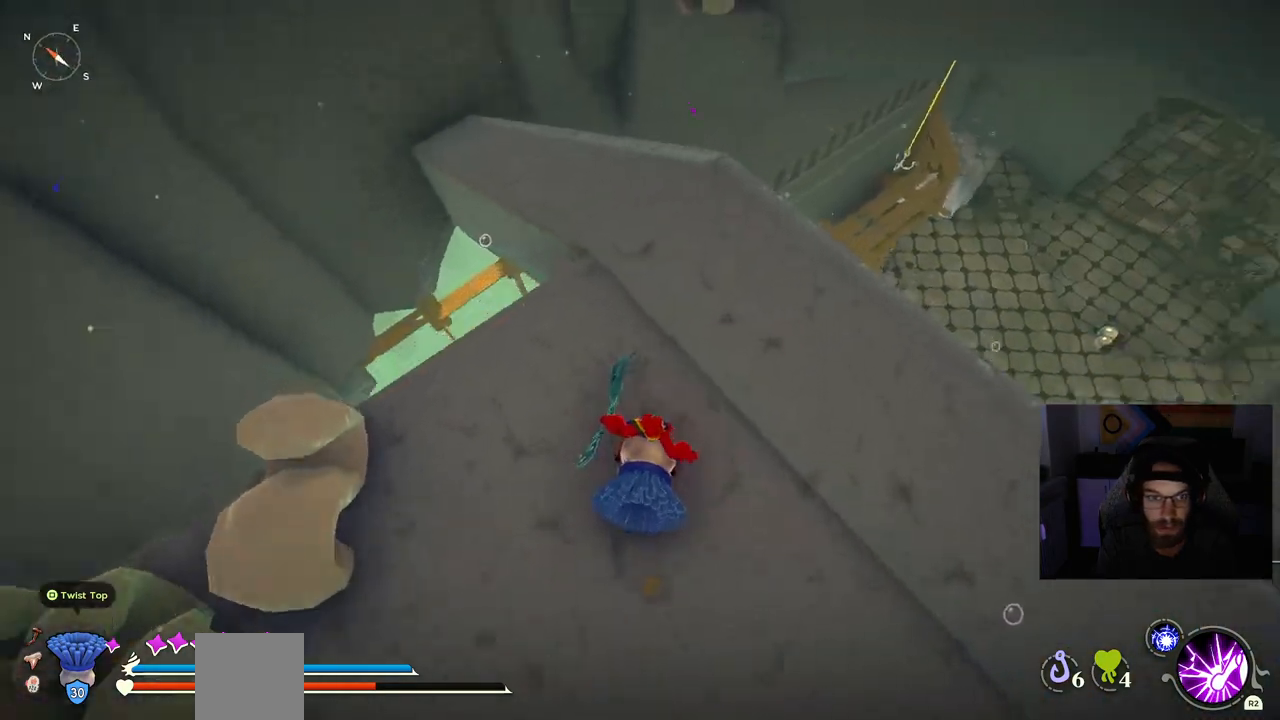
{"buttons": [], "left_stick": "center", "right_stick": "left", "events": [[300, "left_stick", "center"]]}
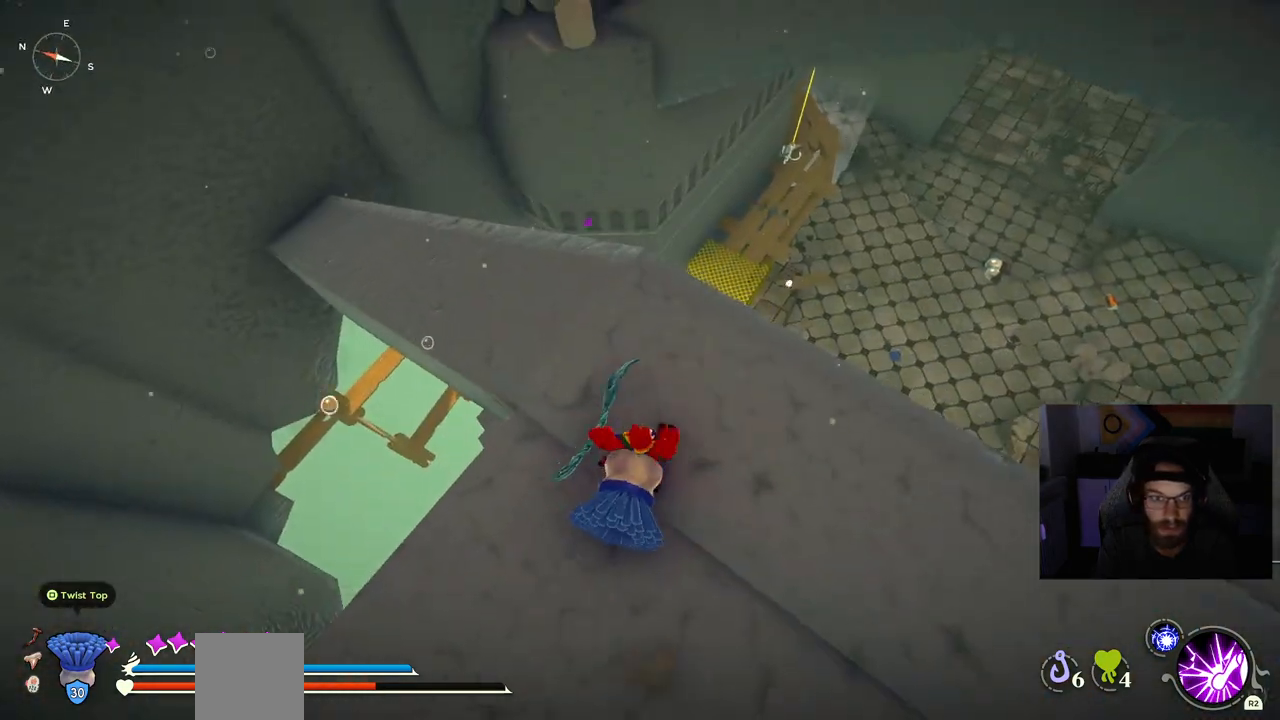
{"buttons": [], "left_stick": "up", "right_stick": "left", "events": [[67, "left_stick", "up"]]}
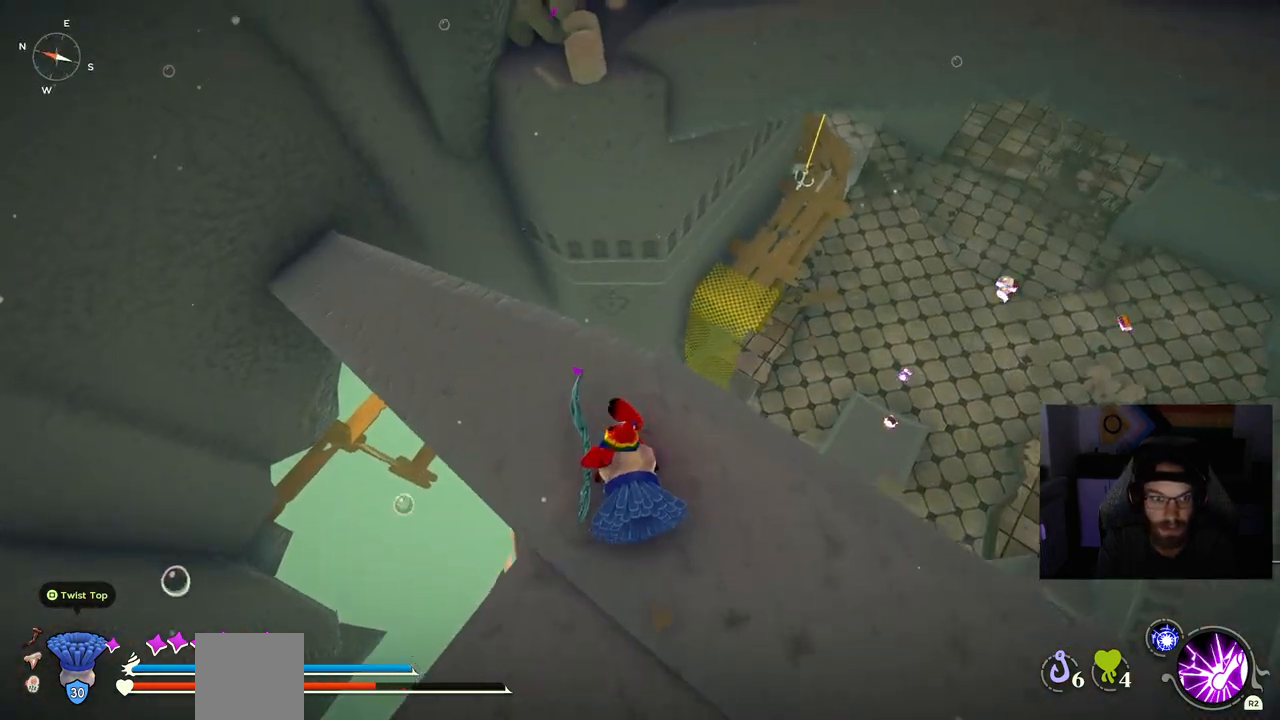
{"buttons": [], "left_stick": "up", "right_stick": "left", "events": []}
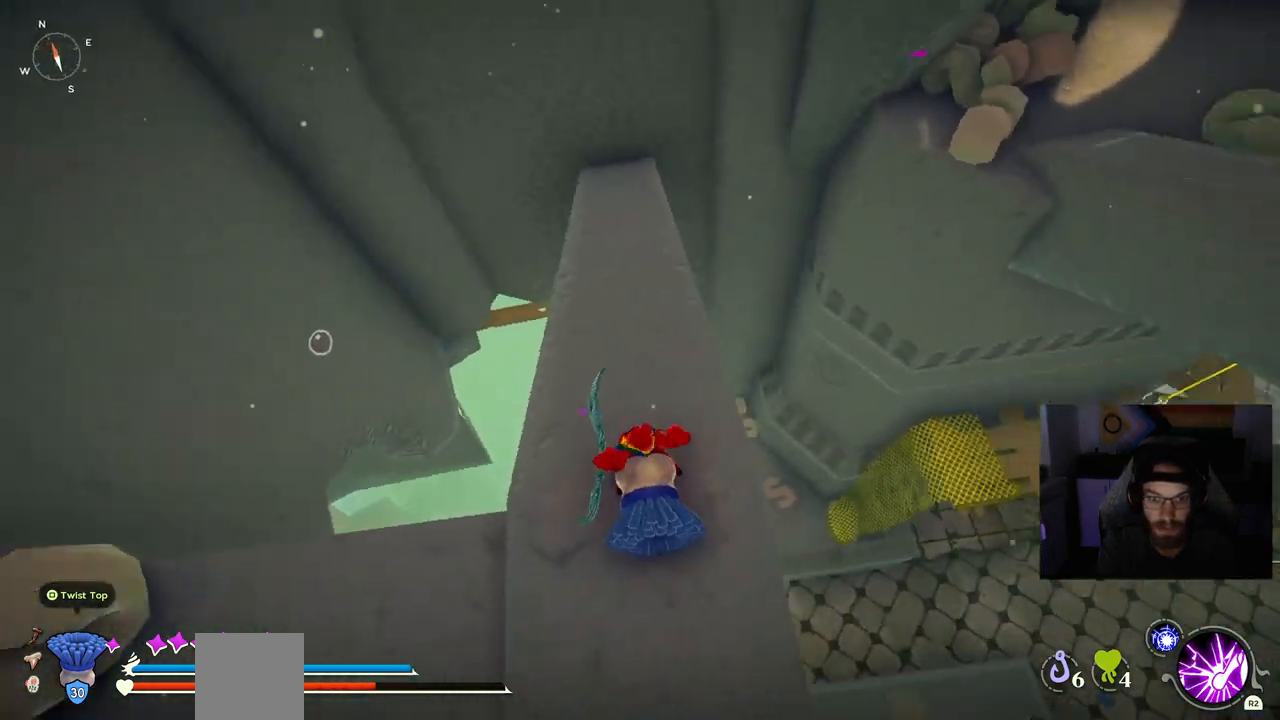
{"buttons": [], "left_stick": "up", "right_stick": "center", "events": [[133, "right_stick", "center"]]}
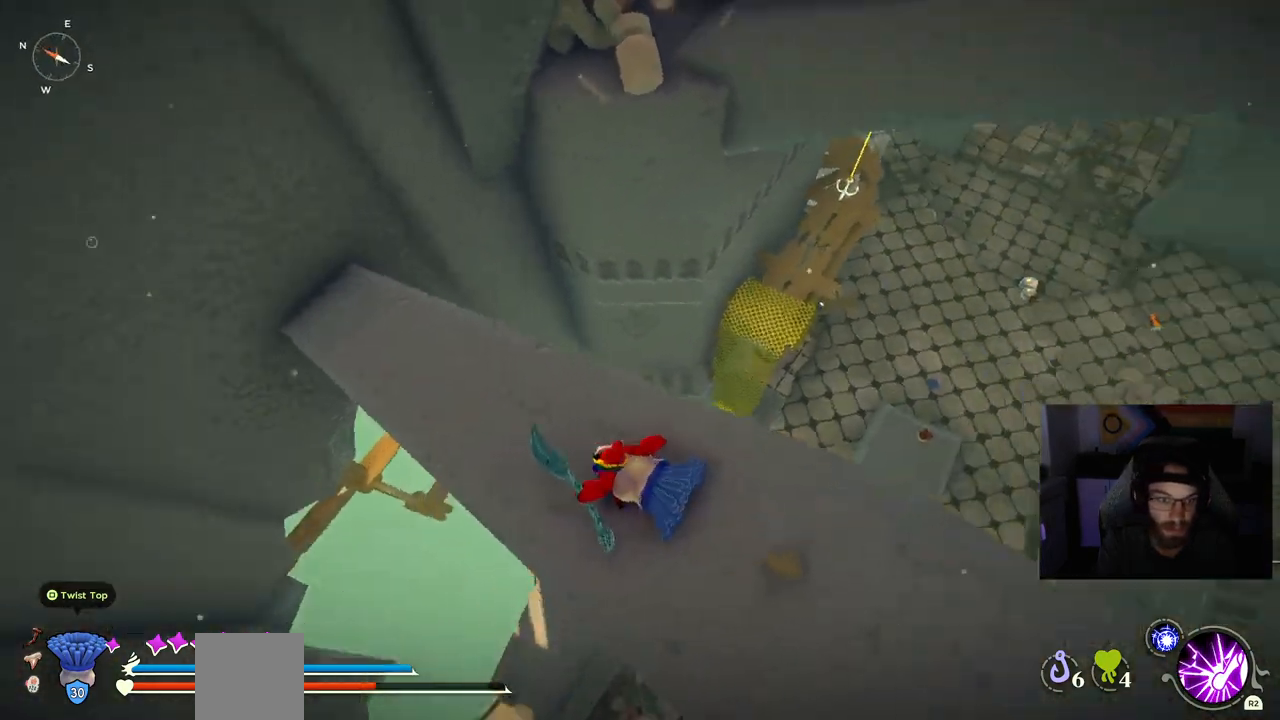
{"buttons": [], "left_stick": "center", "right_stick": "left", "events": [[83, "left_stick", "center"], [267, "right_stick", "left"]]}
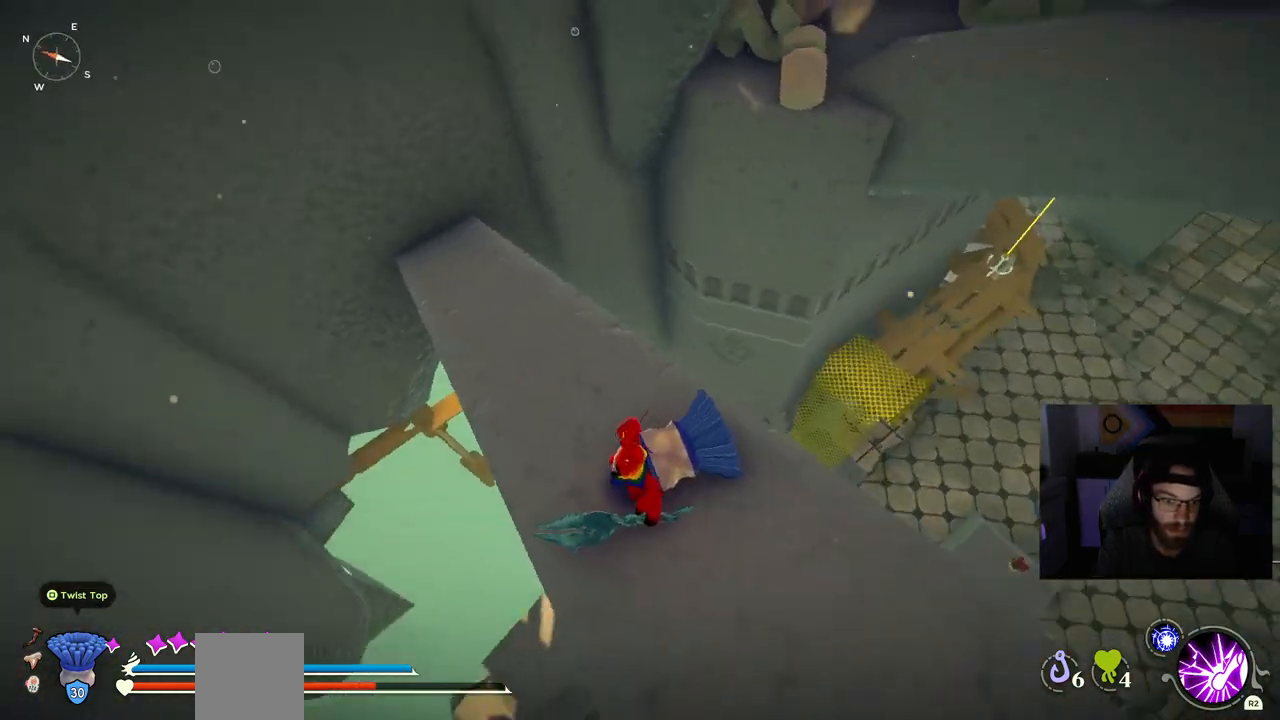
{"buttons": [], "left_stick": "center", "right_stick": "left", "events": [[267, "right_stick", "center"], [383, "right_stick", "left"]]}
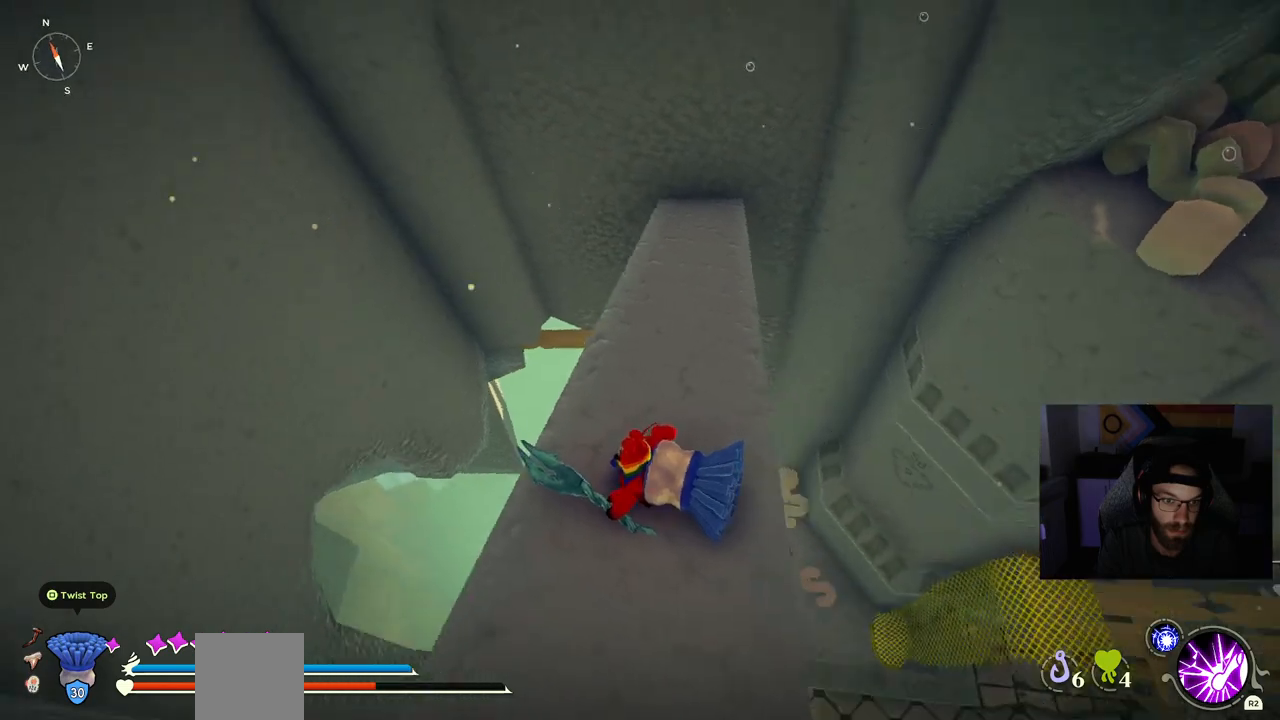
{"buttons": [], "left_stick": "center", "right_stick": "center", "events": [[100, "right_stick", "center"]]}
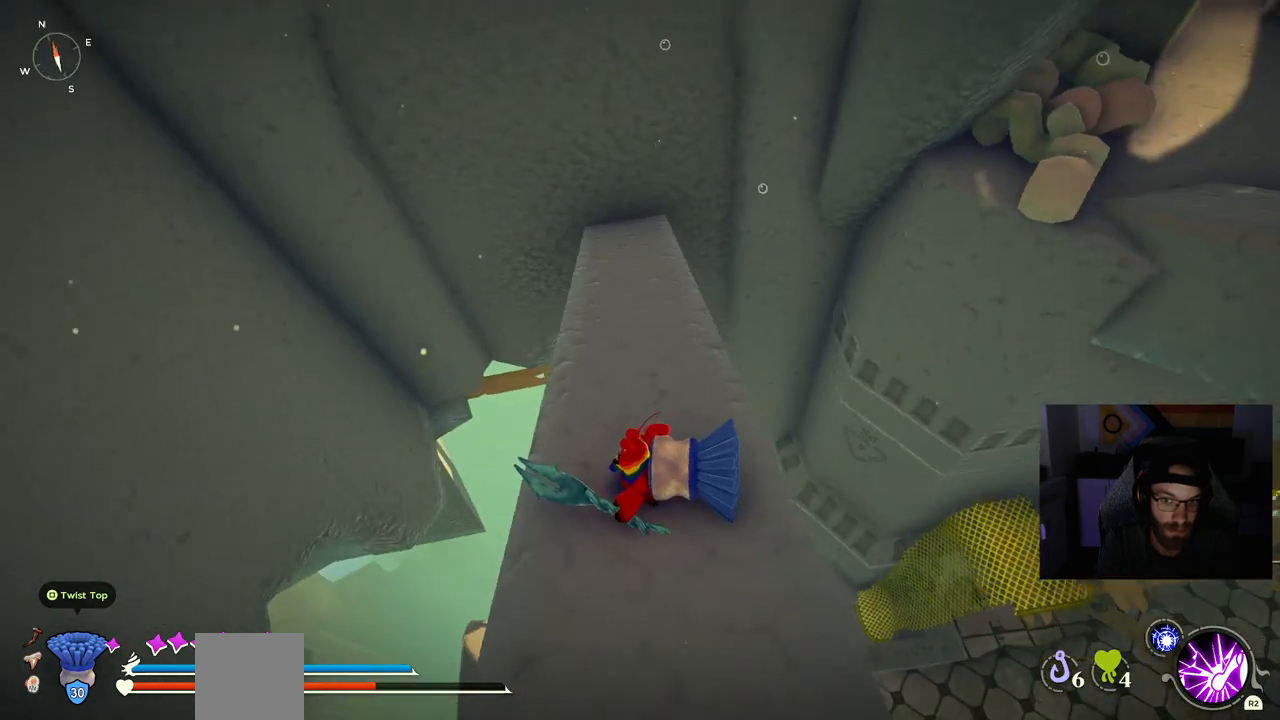
{"buttons": [], "left_stick": "down-right", "right_stick": "center", "events": [[217, "left_stick", "down-right"]]}
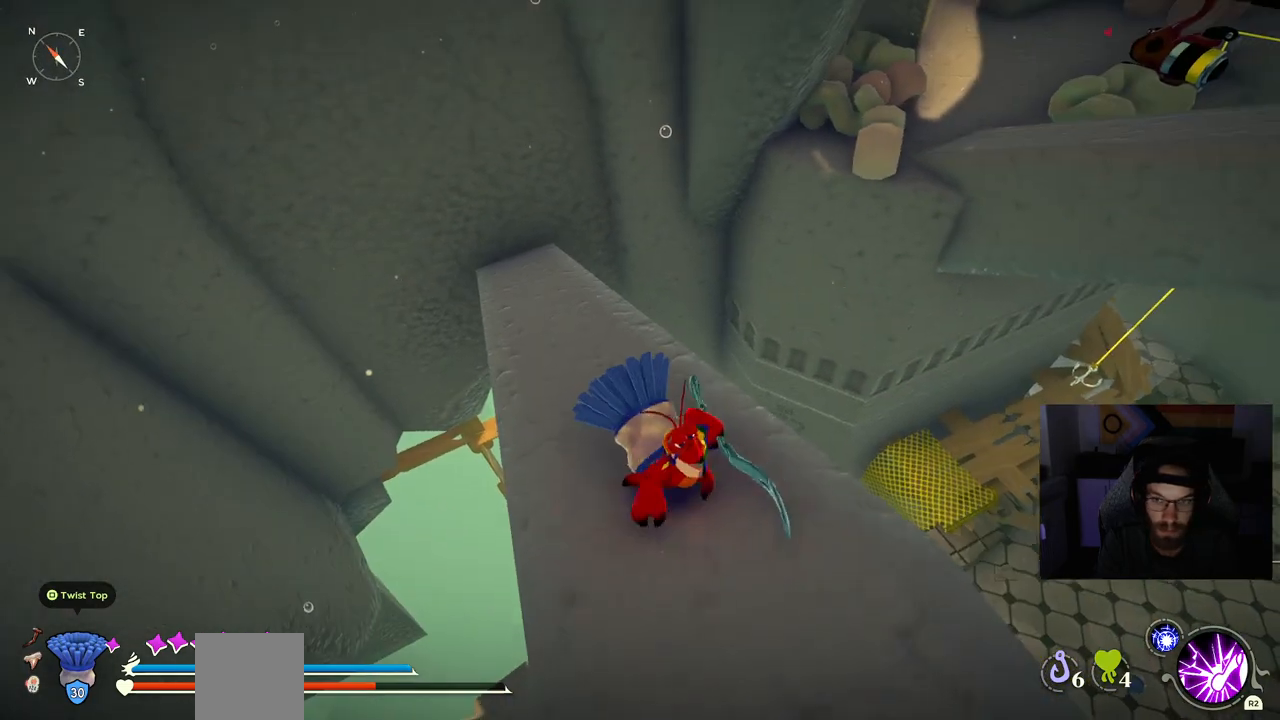
{"buttons": [], "left_stick": "down-right", "right_stick": "center", "events": [[67, "right_stick", "up"], [233, "right_stick", "center"]]}